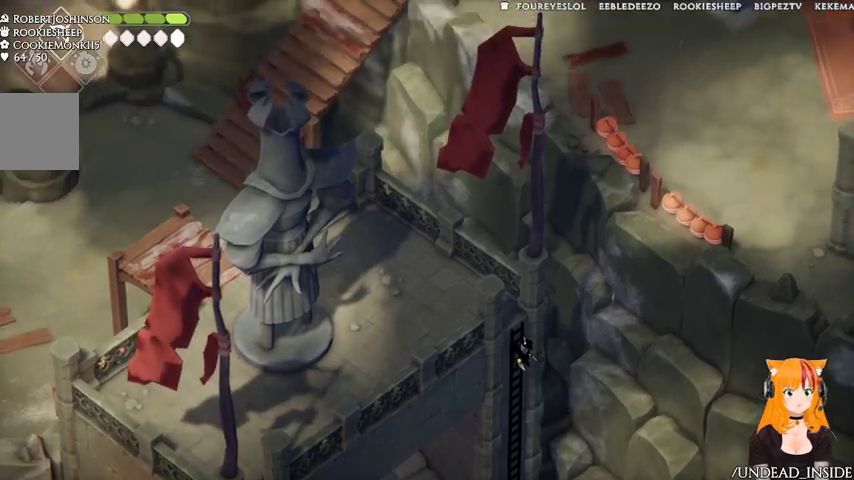
Gameplay with a controller (Xbox layout); each line is a JSON object with the inputs held at the frame after it (dt_ms = milliseconds from this image to that frame). "events" lists button and stick changes between this image and that frame as [ms after this image, input, new state], when the widget could be followed in between. Not read: DPAD_UP L2 L3 R3.
{"dt_ms": 500, "buttons": ["R2"], "left_stick": "up", "right_stick": "up-left", "events": [[433, "R2", "down"]]}
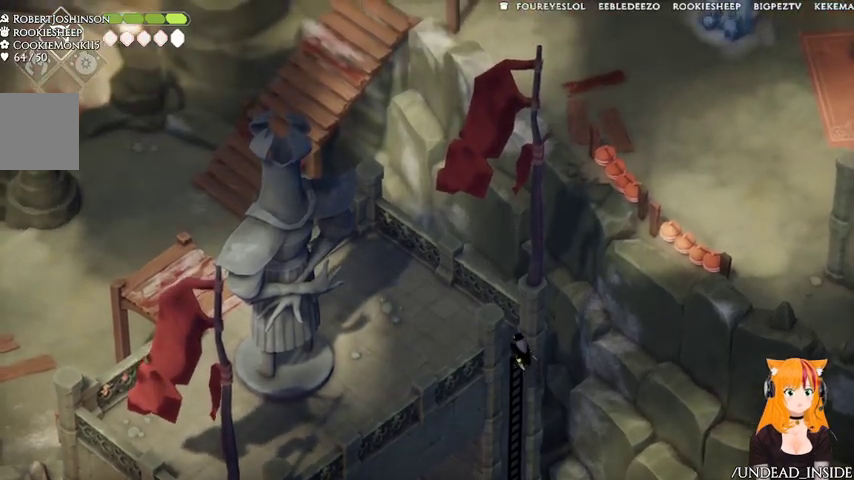
{"dt_ms": 500, "buttons": [], "left_stick": "up-left", "right_stick": "up-left"}
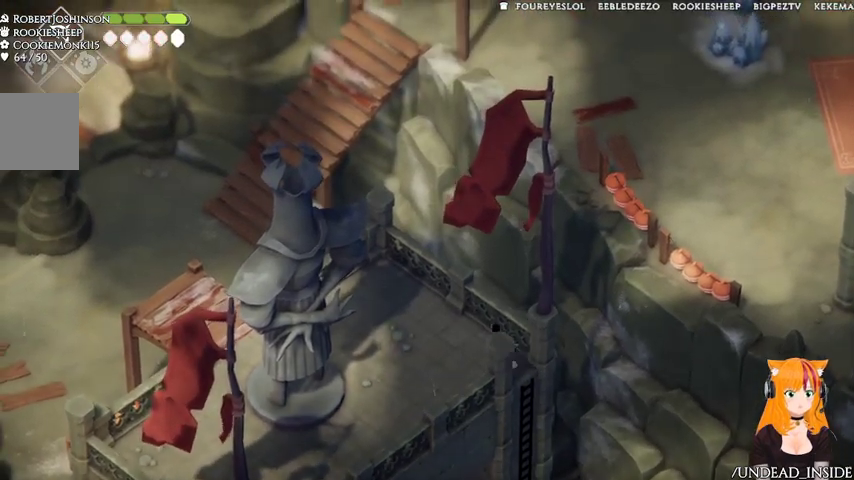
{"dt_ms": 500, "buttons": [], "left_stick": "left", "right_stick": "up-left", "events": [[233, "left_stick", "left"]]}
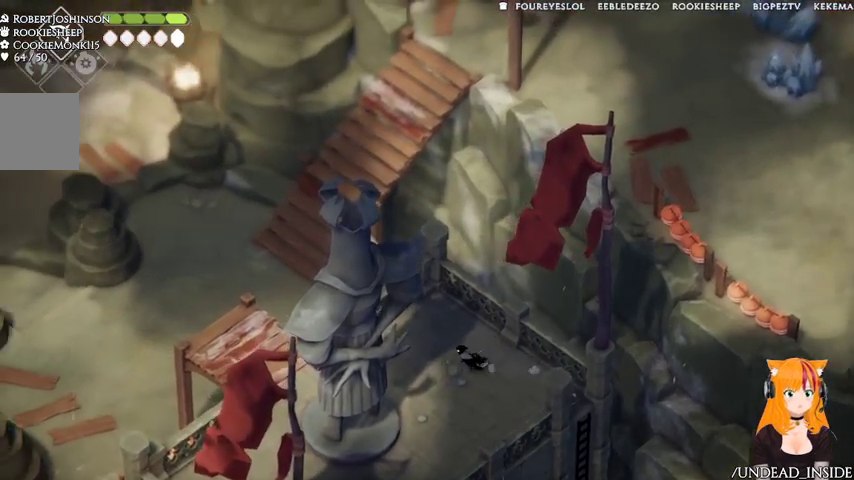
{"dt_ms": 500, "buttons": [], "left_stick": "left", "right_stick": "up-left", "events": []}
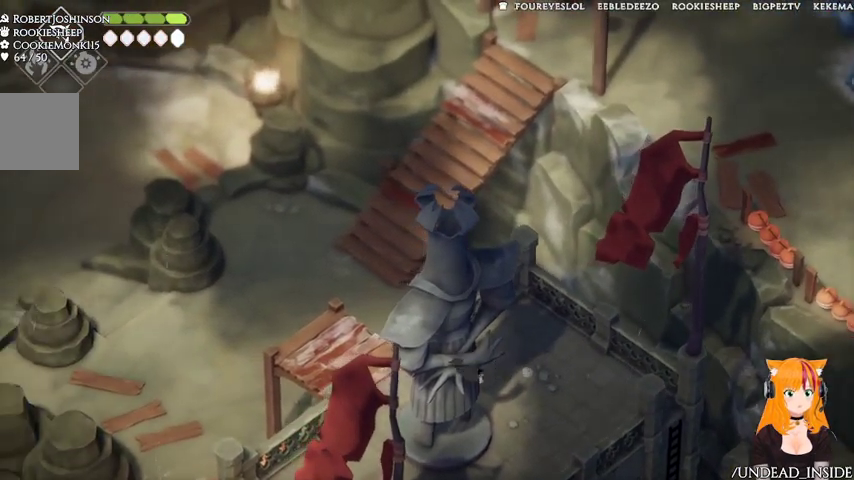
{"dt_ms": 1000, "buttons": [], "left_stick": "up", "right_stick": "center"}
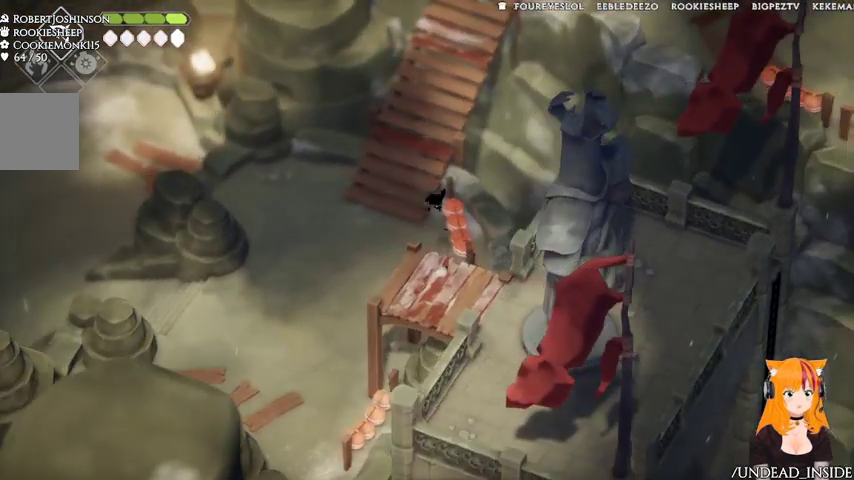
{"dt_ms": 1000, "buttons": [], "left_stick": "center", "right_stick": "center"}
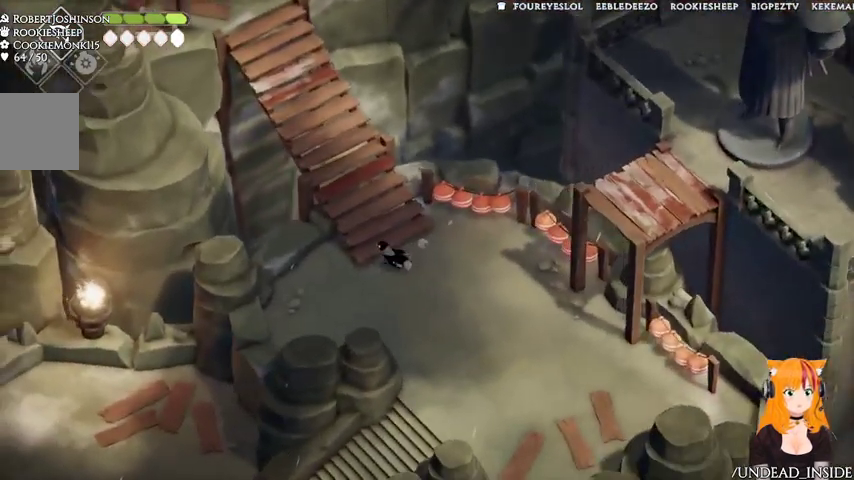
{"dt_ms": 500, "buttons": [], "left_stick": "up-left", "right_stick": "center", "events": [[33, "left_stick", "up-left"]]}
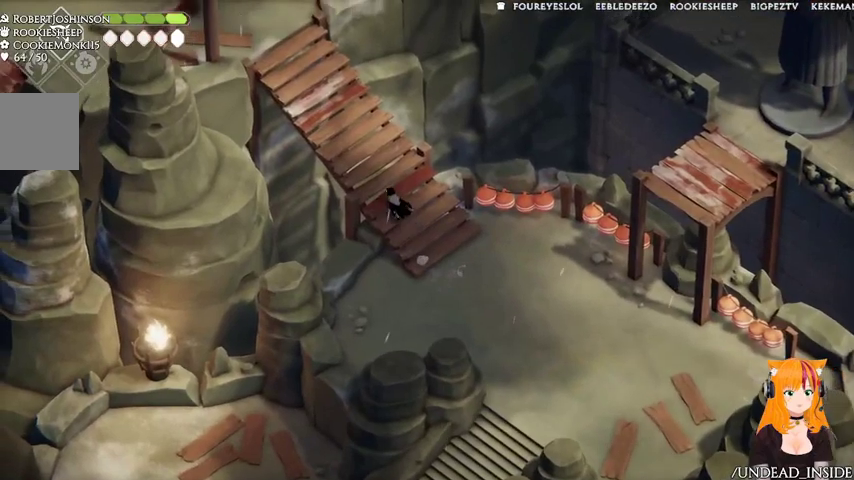
{"dt_ms": 500, "buttons": ["A"], "left_stick": "up-left", "right_stick": "center", "events": [[433, "A", "down"]]}